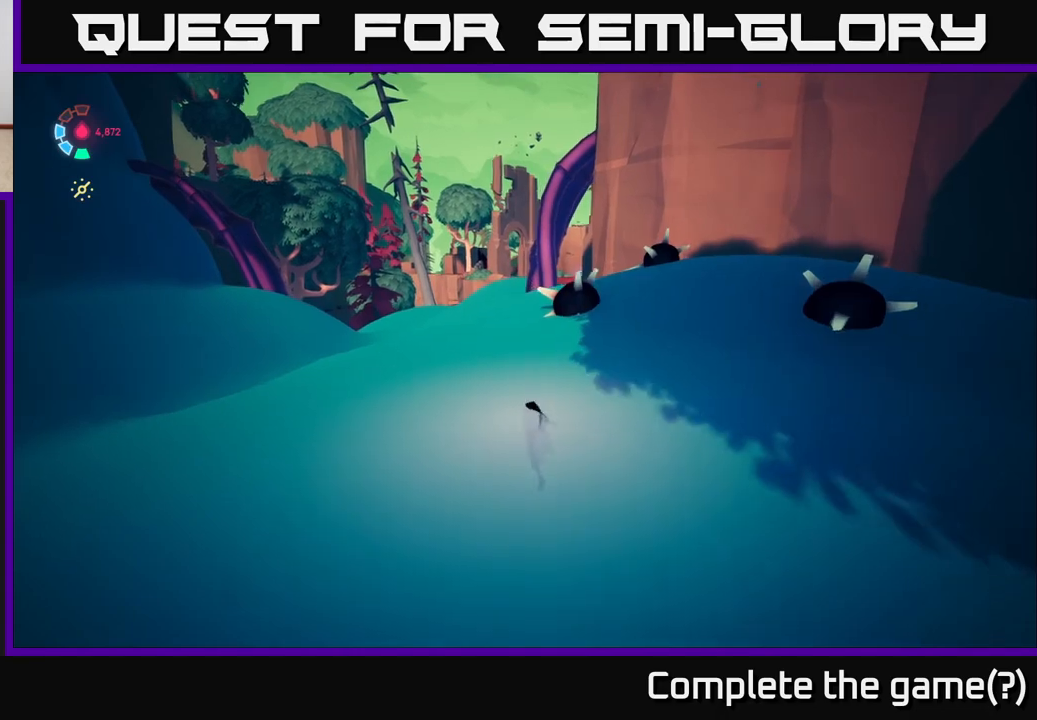
Gameplay with a controller (Xbox layout); each line is a JSON object with the inputs held at the frame after it. "events" lists button and stick changes between this image and that frame as [ms after this image, input, new state], when the widget could be followed in between.
{"buttons": ["L2"], "left_stick": "up-left", "right_stick": "right", "events": [[83, "right_stick", "right"]]}
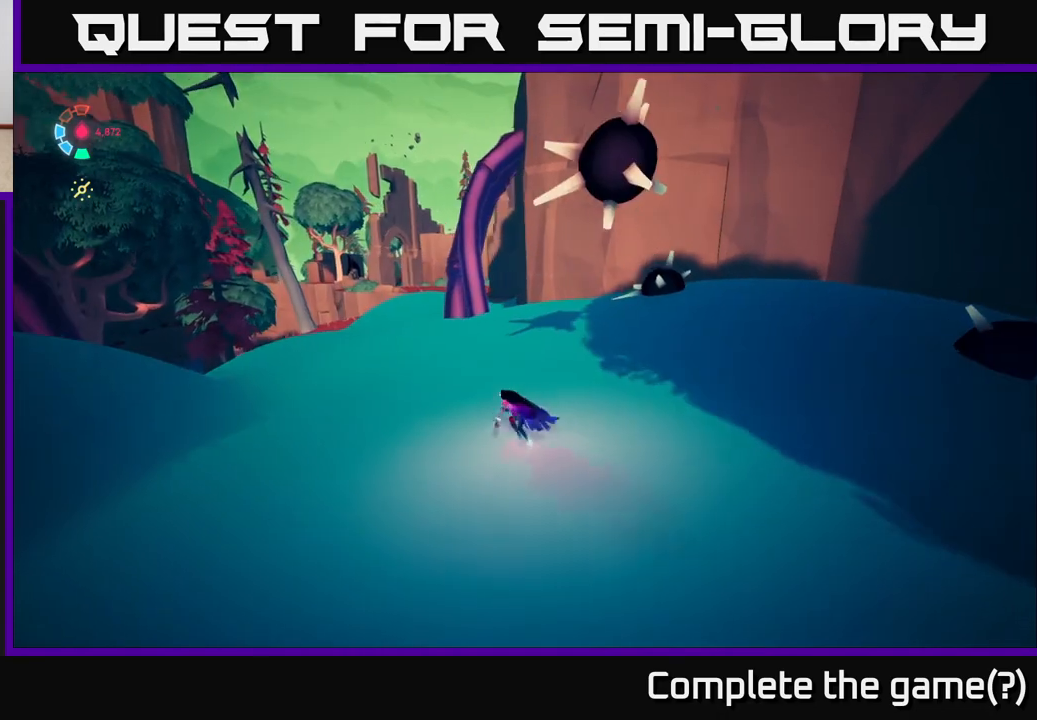
{"buttons": ["L2"], "left_stick": "up-left", "right_stick": "right", "events": []}
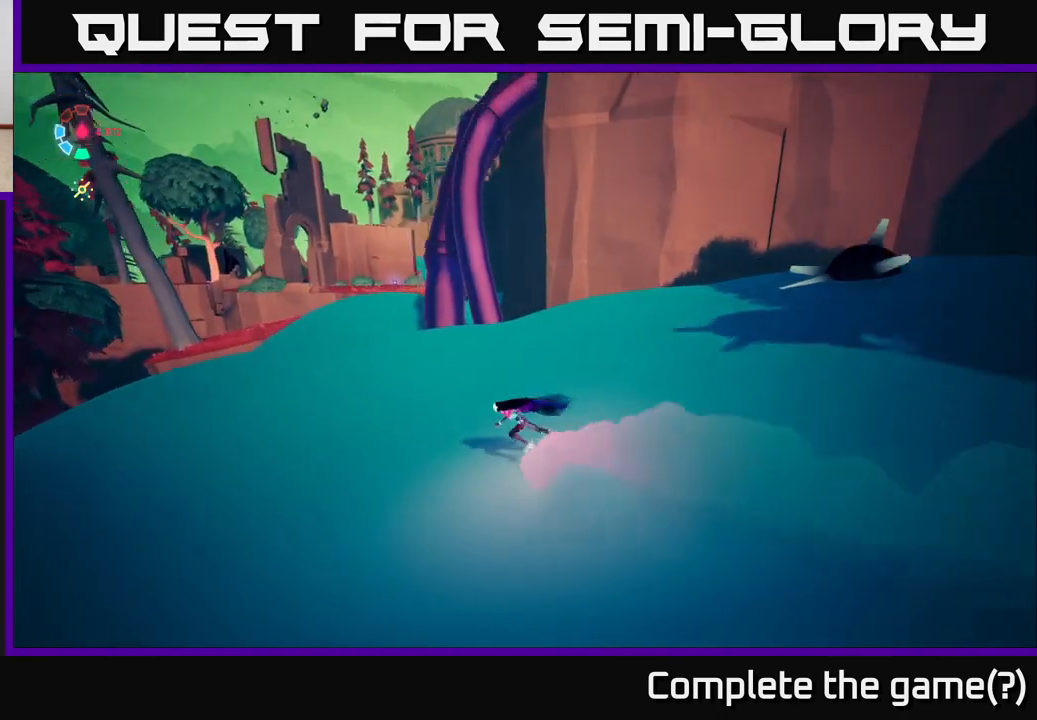
{"buttons": ["L2"], "left_stick": "up-left", "right_stick": "right", "events": []}
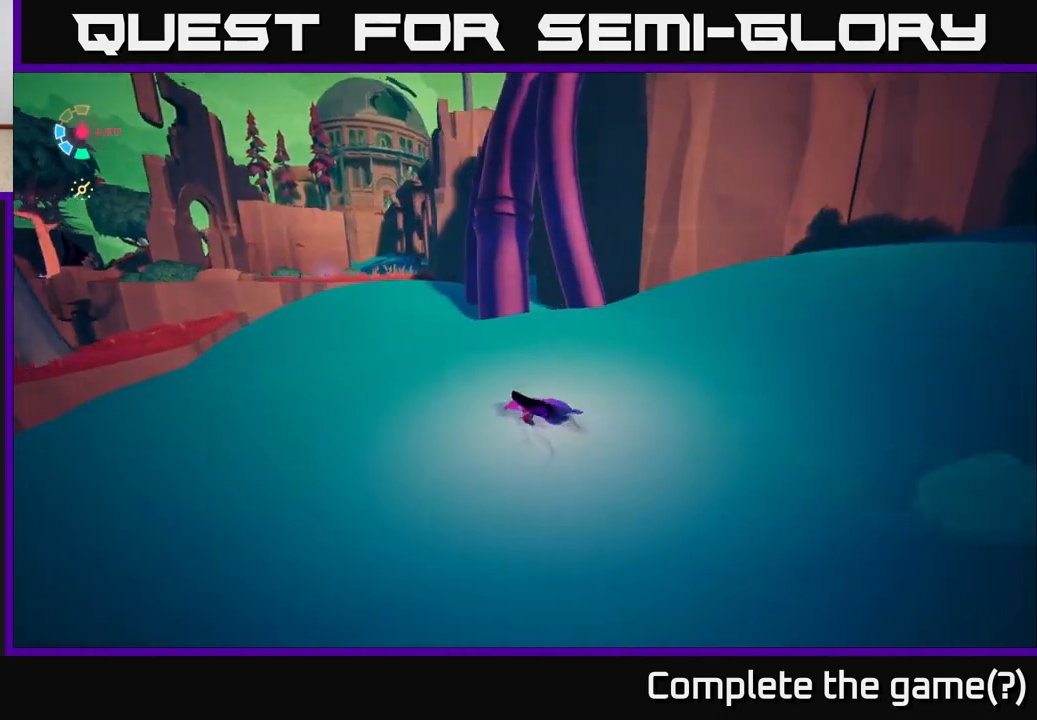
{"buttons": ["L2"], "left_stick": "up", "right_stick": "right", "events": [[317, "left_stick", "up"]]}
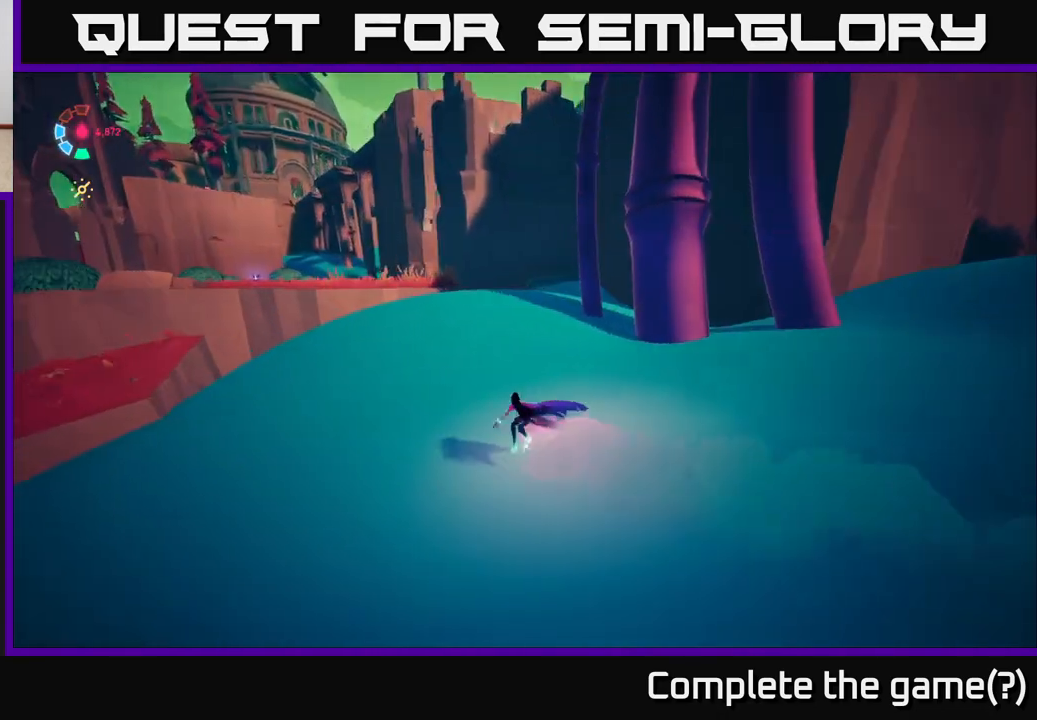
{"buttons": ["L2"], "left_stick": "up", "right_stick": "right", "events": []}
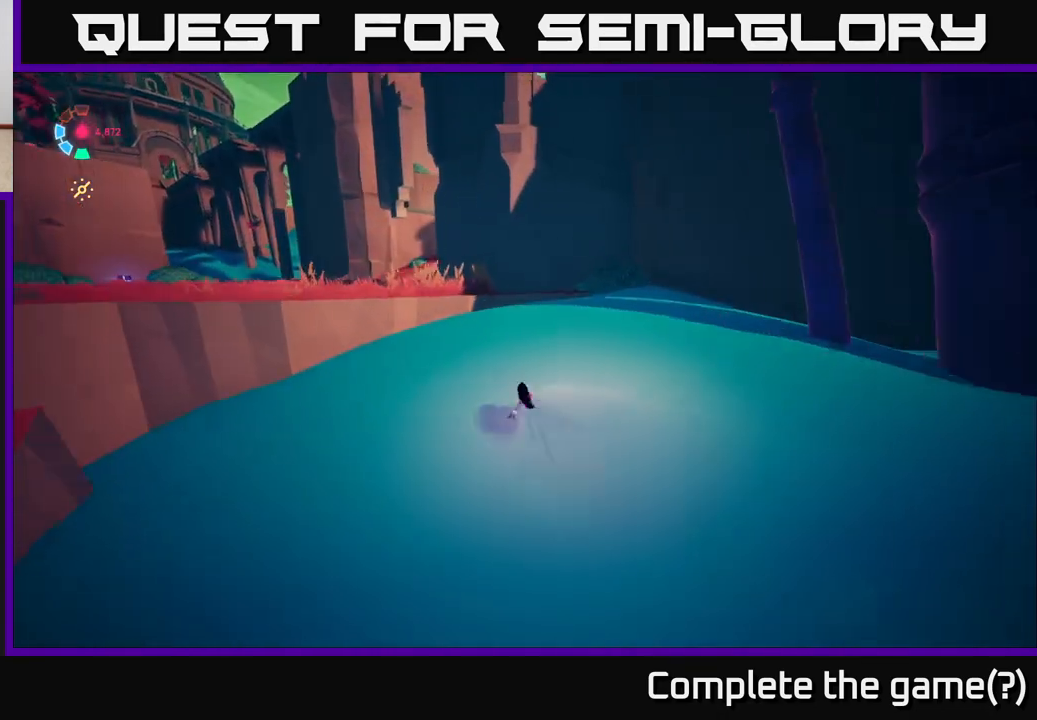
{"buttons": ["L2"], "left_stick": "up-left", "right_stick": "center", "events": [[33, "right_stick", "center"], [133, "A", "down"], [383, "A", "up"], [450, "left_stick", "up-left"]]}
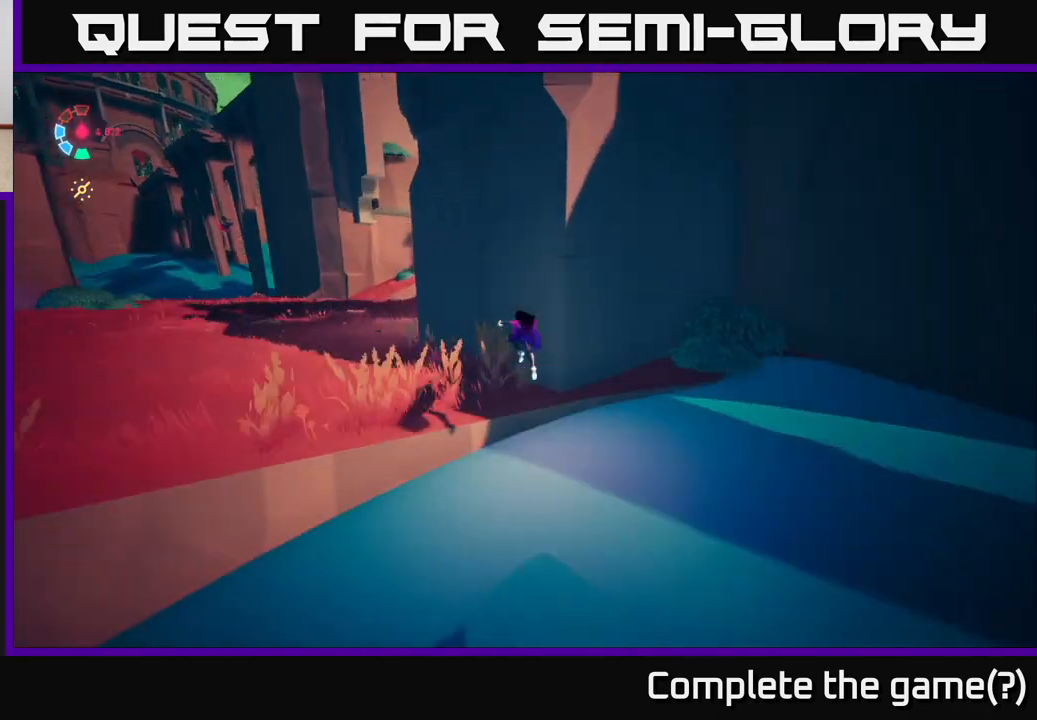
{"buttons": ["L2"], "left_stick": "left", "right_stick": "up-right", "events": [[67, "L2", "up"], [83, "left_stick", "left"], [133, "right_stick", "right"], [383, "L2", "down"], [467, "right_stick", "up-right"]]}
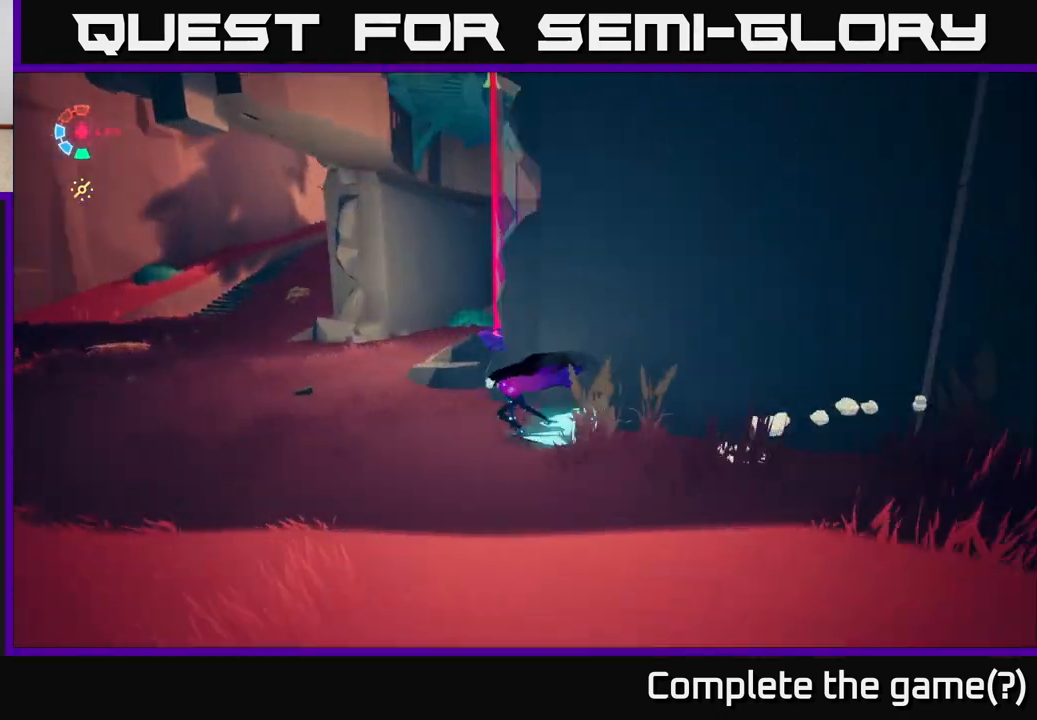
{"buttons": ["L2"], "left_stick": "up-left", "right_stick": "center", "events": [[100, "left_stick", "up-left"], [250, "right_stick", "center"]]}
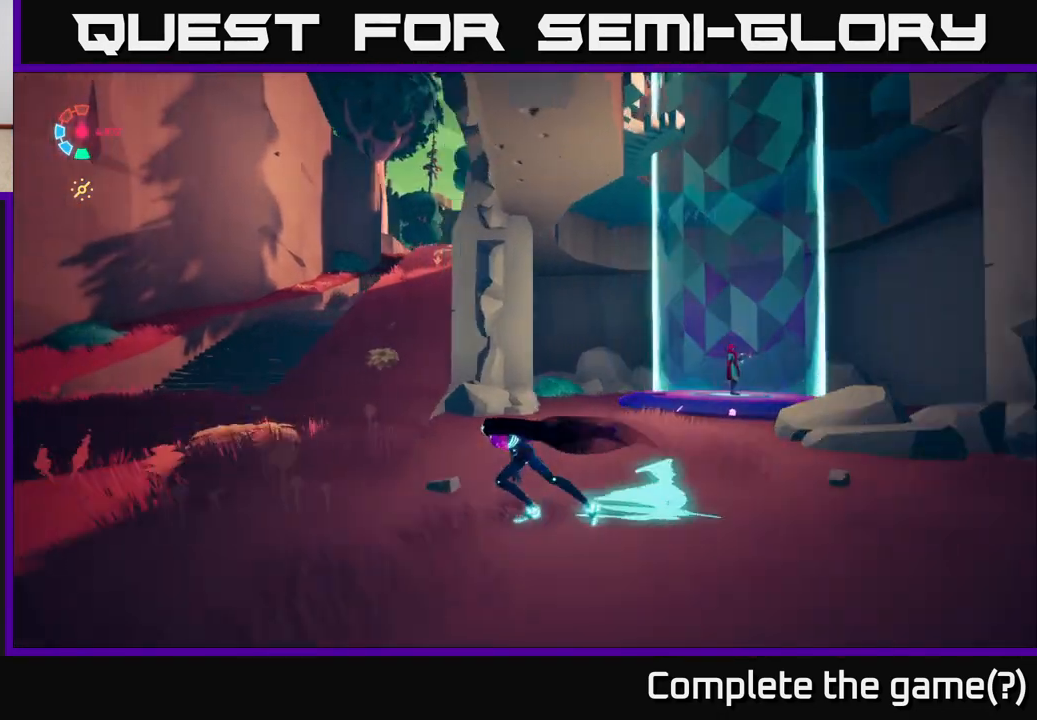
{"buttons": ["L2"], "left_stick": "up", "right_stick": "center", "events": [[100, "left_stick", "up"], [150, "right_stick", "right"], [417, "right_stick", "center"]]}
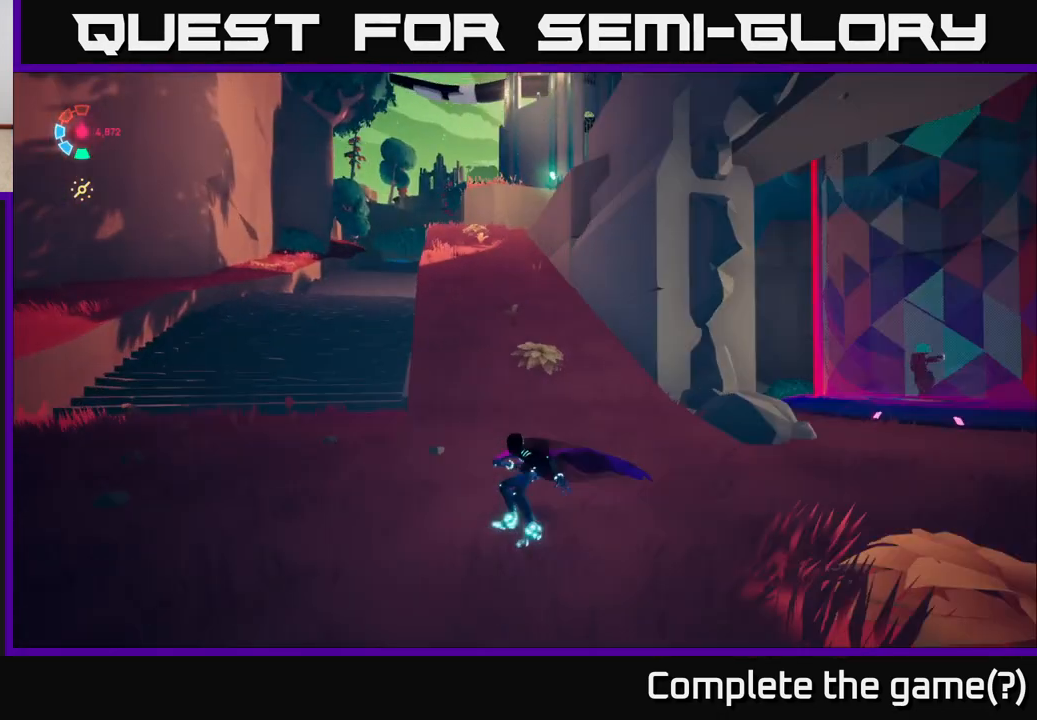
{"buttons": ["L2"], "left_stick": "up-right", "right_stick": "center", "events": [[17, "left_stick", "up-right"], [267, "right_stick", "up"], [500, "right_stick", "center"]]}
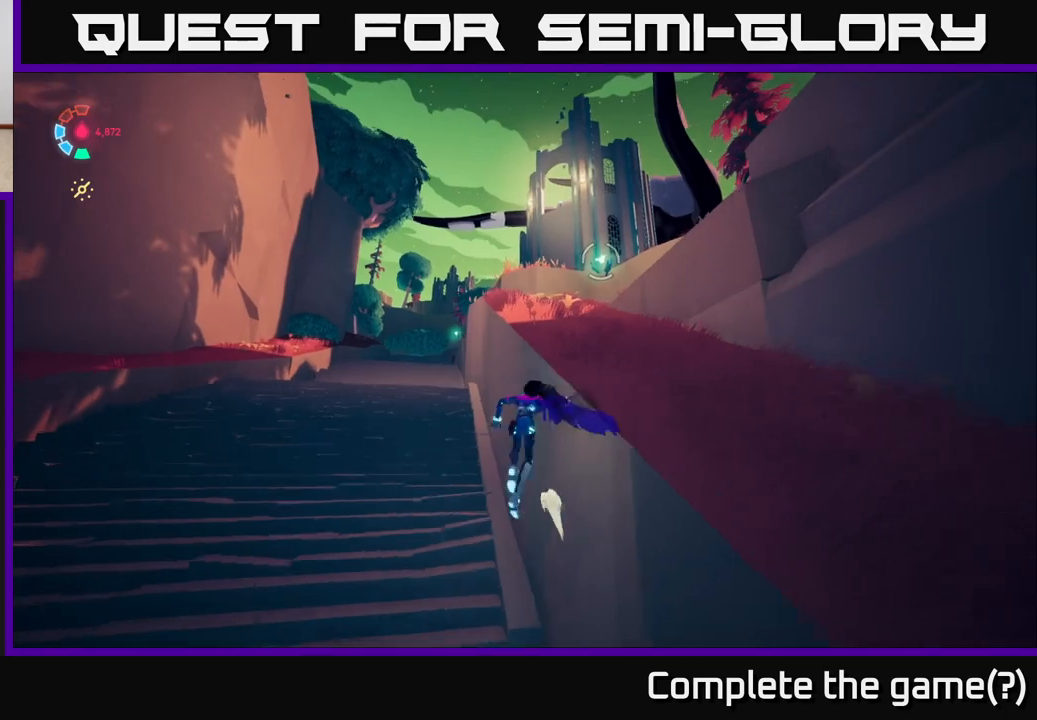
{"buttons": ["L2"], "left_stick": "up-left", "right_stick": "center", "events": [[217, "right_stick", "up-right"], [417, "left_stick", "up-left"], [467, "right_stick", "center"]]}
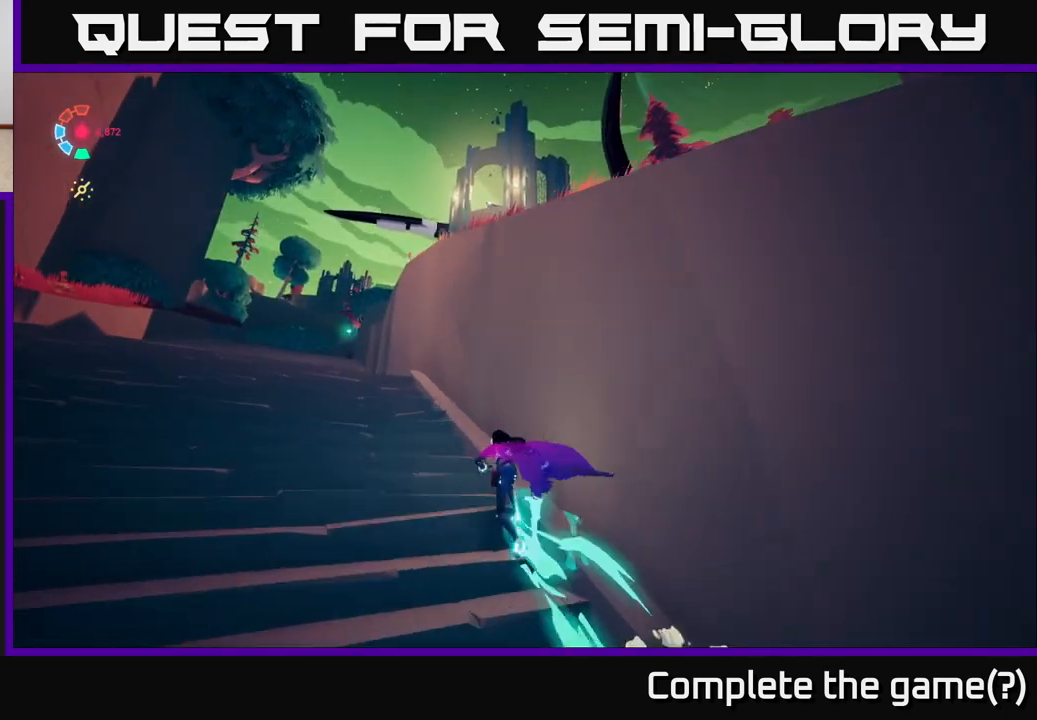
{"buttons": ["L2"], "left_stick": "up-left", "right_stick": "center", "events": []}
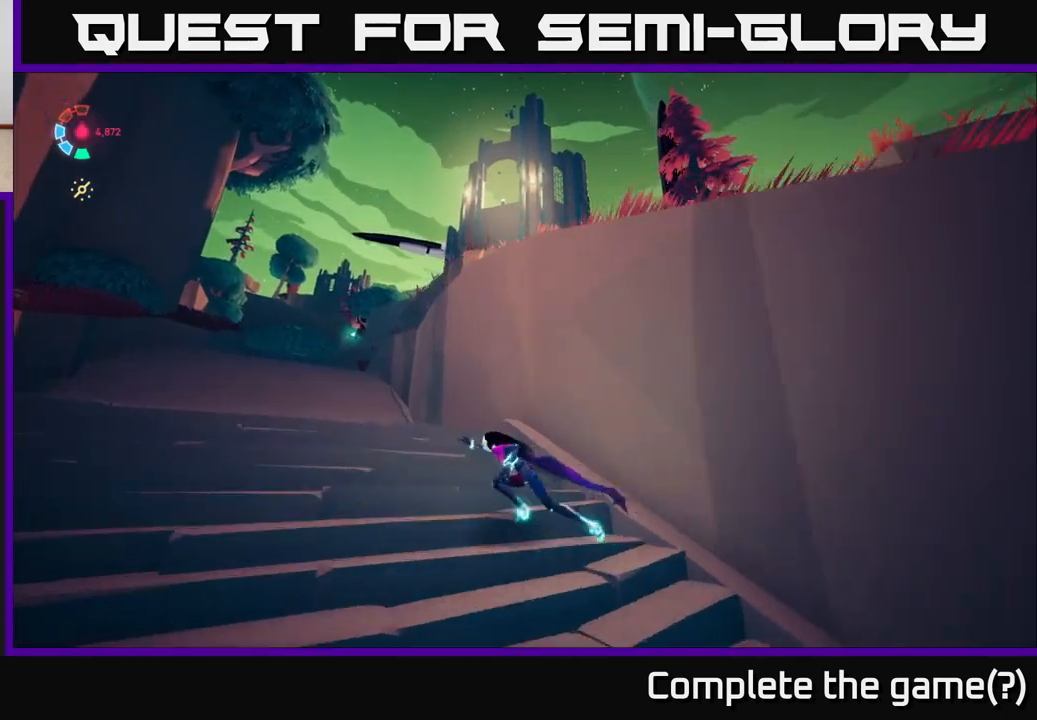
{"buttons": ["A", "L2"], "left_stick": "up-right", "right_stick": "center", "events": [[250, "A", "down"], [267, "left_stick", "up-right"], [450, "A", "up"], [500, "A", "down"]]}
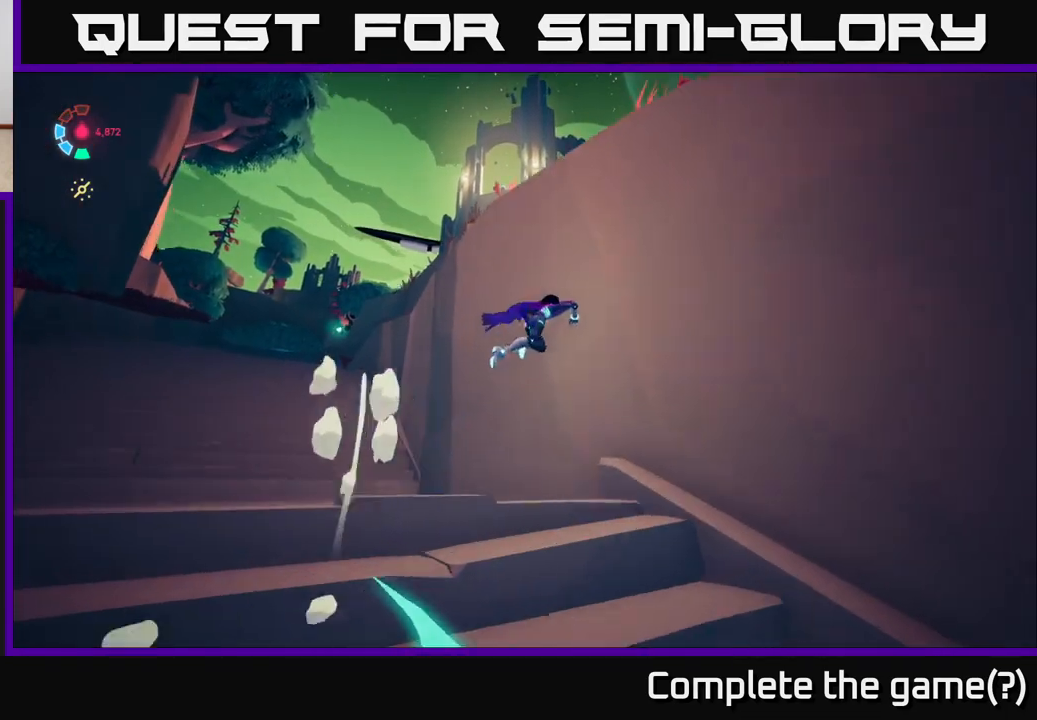
{"buttons": ["L2"], "left_stick": "up-right", "right_stick": "right", "events": [[283, "A", "up"], [483, "right_stick", "right"]]}
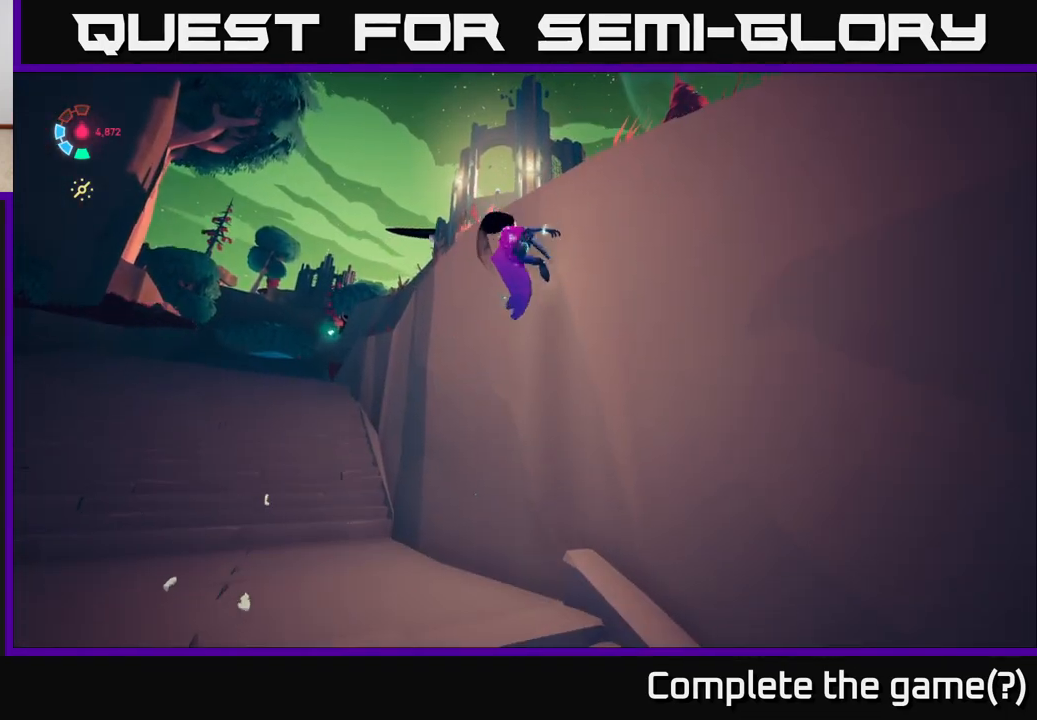
{"buttons": ["L2"], "left_stick": "up-left", "right_stick": "center", "events": [[50, "L2", "up"], [50, "left_stick", "up-left"], [183, "right_stick", "down-left"], [233, "L2", "down"], [417, "right_stick", "center"]]}
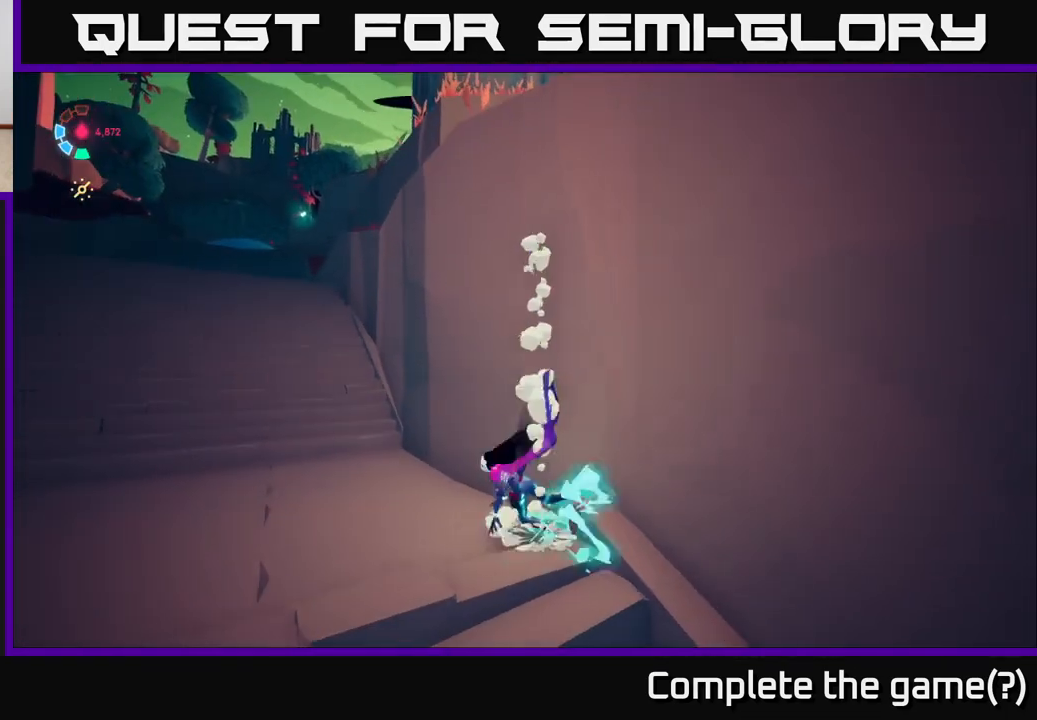
{"buttons": ["L2"], "left_stick": "up-left", "right_stick": "center", "events": []}
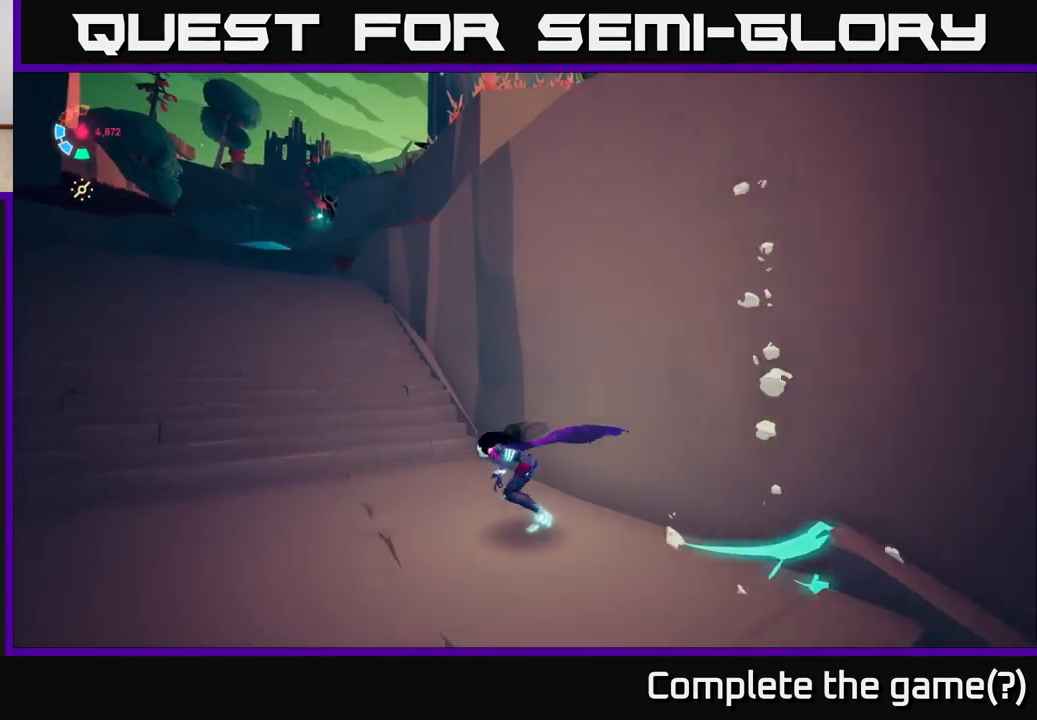
{"buttons": ["L2"], "left_stick": "up-left", "right_stick": "center", "events": []}
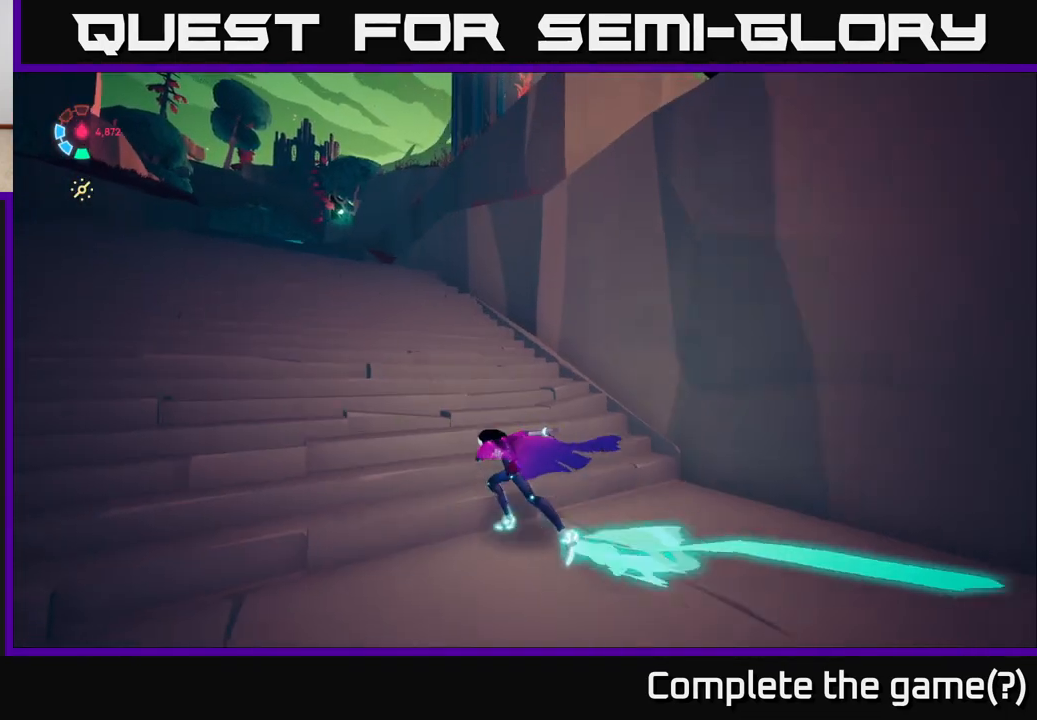
{"buttons": ["L2"], "left_stick": "up-left", "right_stick": "right", "events": [[183, "right_stick", "right"]]}
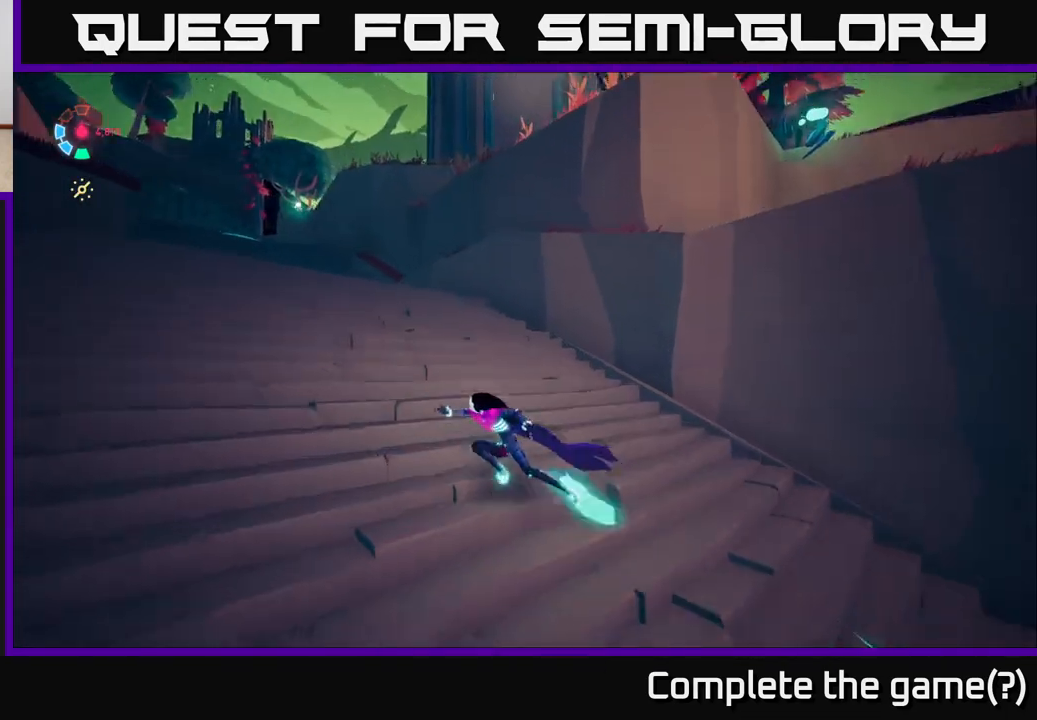
{"buttons": ["L2"], "left_stick": "right", "right_stick": "center", "events": [[17, "right_stick", "down-right"], [67, "left_stick", "up"], [167, "left_stick", "up-right"], [217, "right_stick", "center"], [283, "A", "down"], [467, "A", "up"], [467, "left_stick", "right"]]}
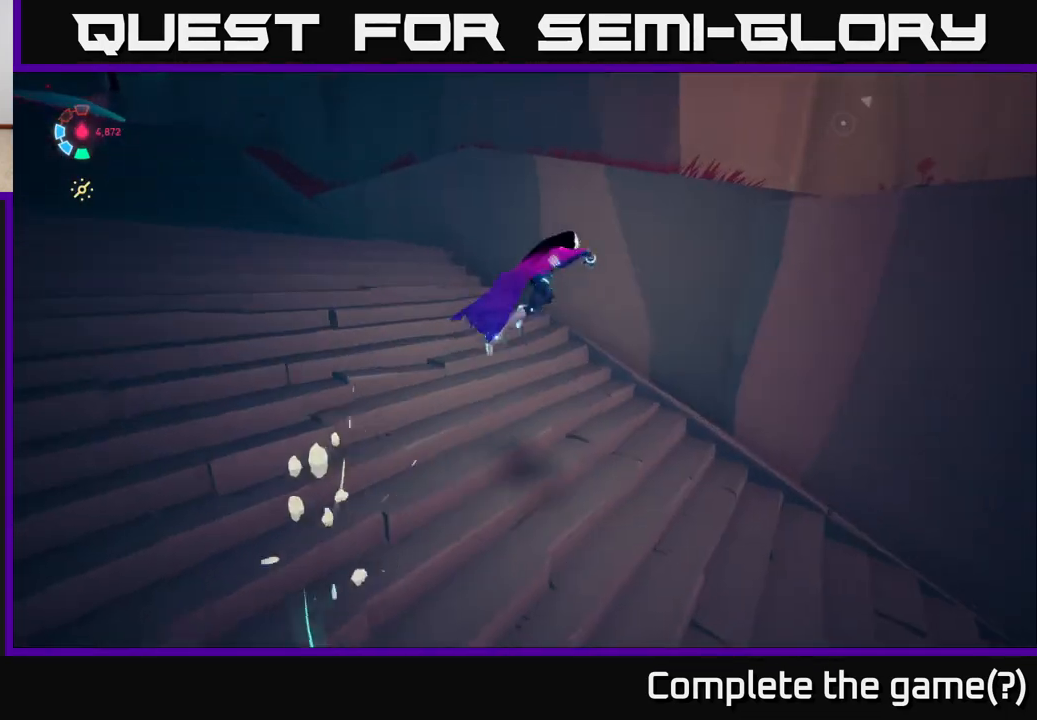
{"buttons": ["L2"], "left_stick": "up-right", "right_stick": "up-right", "events": [[50, "A", "down"], [217, "A", "up"], [350, "left_stick", "up-right"], [350, "right_stick", "up-right"]]}
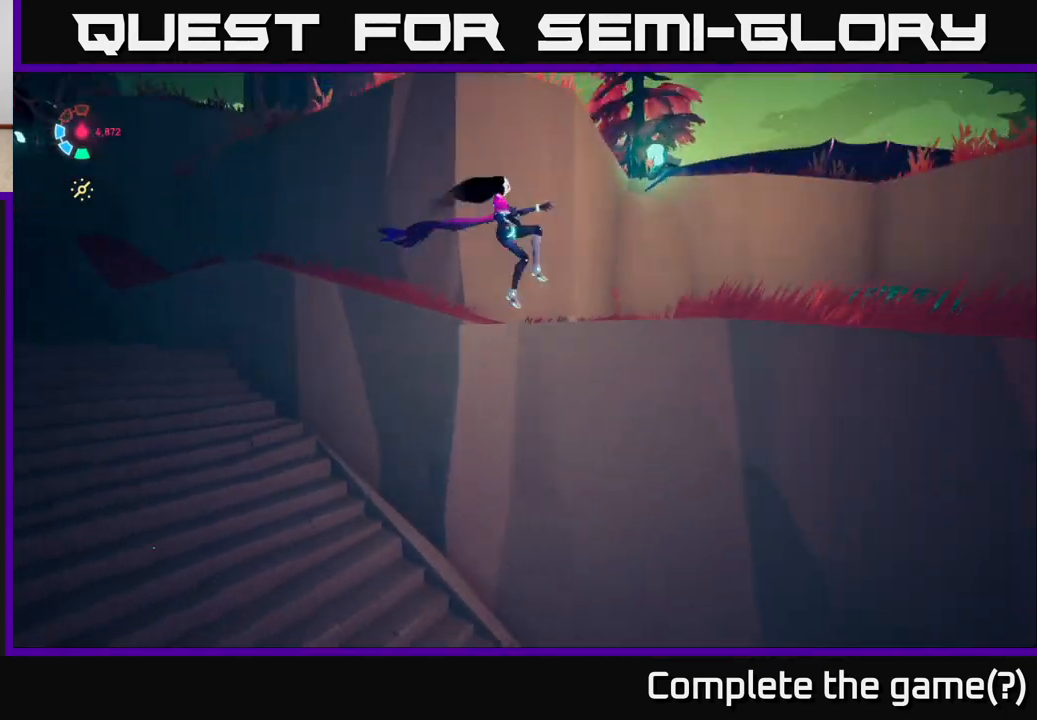
{"buttons": ["L2"], "left_stick": "up", "right_stick": "center", "events": [[133, "right_stick", "up"], [283, "left_stick", "up"], [317, "right_stick", "center"], [417, "B", "down"], [500, "B", "up"]]}
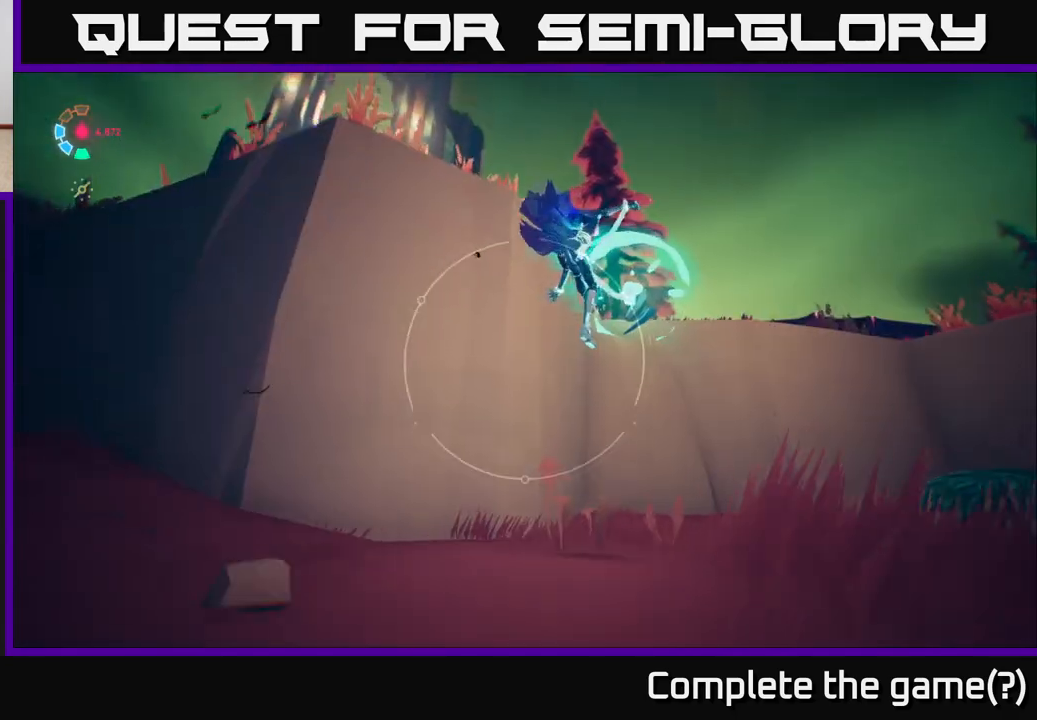
{"buttons": [], "left_stick": "center", "right_stick": "up", "events": [[183, "L2", "up"], [200, "left_stick", "up-right"], [367, "left_stick", "center"], [400, "right_stick", "up"]]}
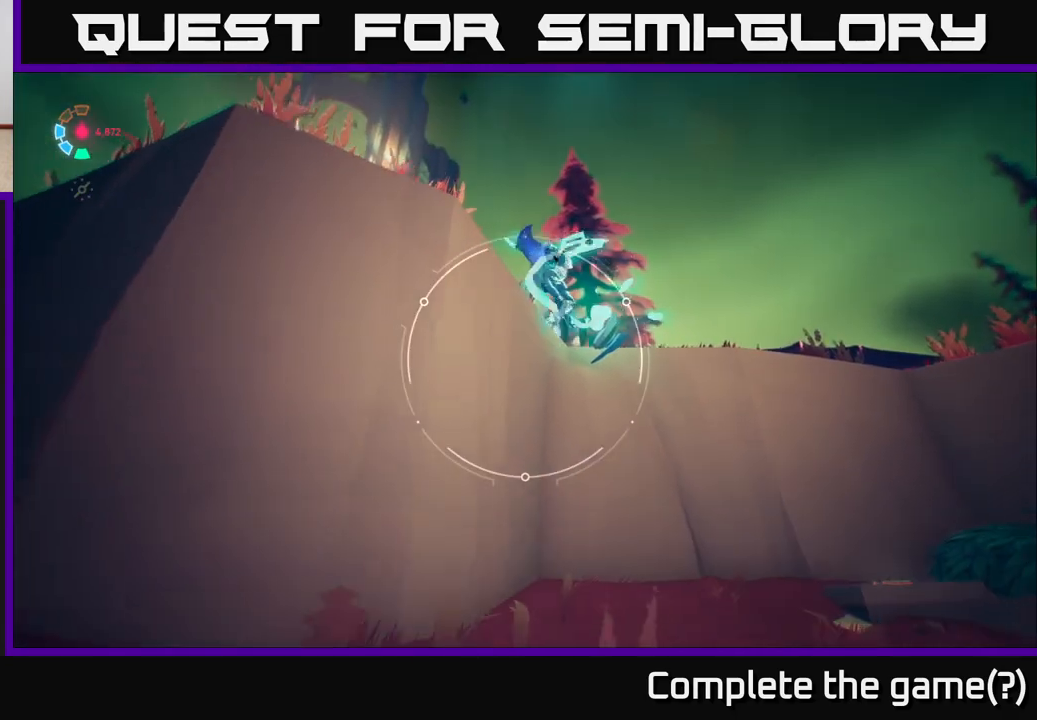
{"buttons": [], "left_stick": "up-right", "right_stick": "down-left", "events": [[50, "right_stick", "center"], [100, "left_stick", "up-right"], [467, "right_stick", "down-left"]]}
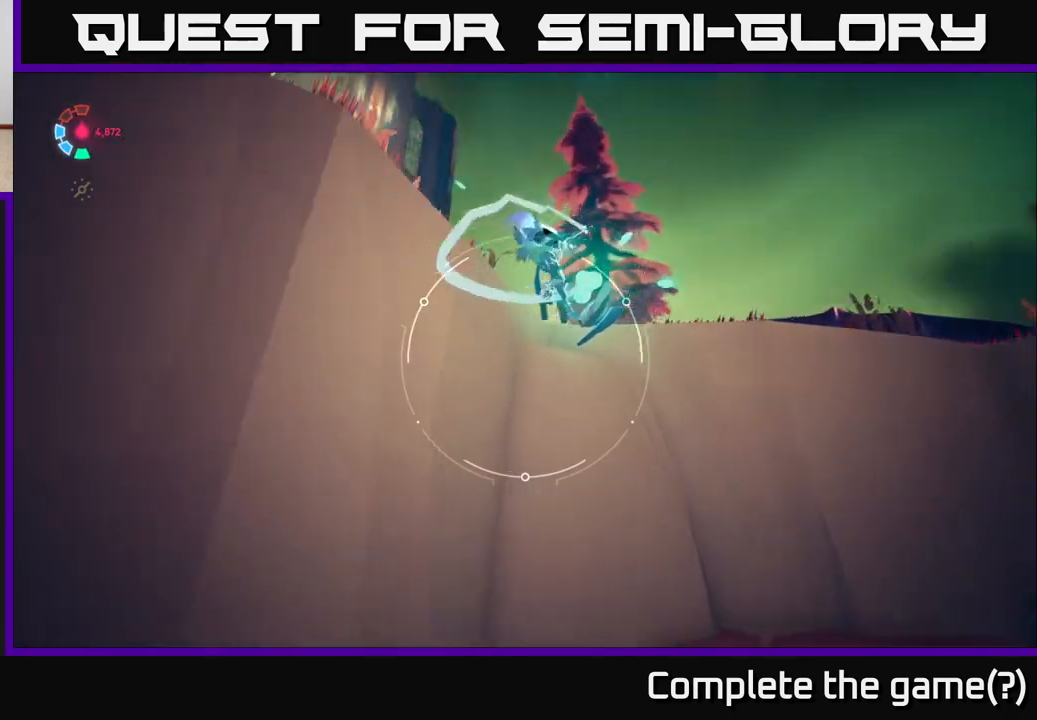
{"buttons": [], "left_stick": "up-right", "right_stick": "center", "events": [[317, "right_stick", "center"]]}
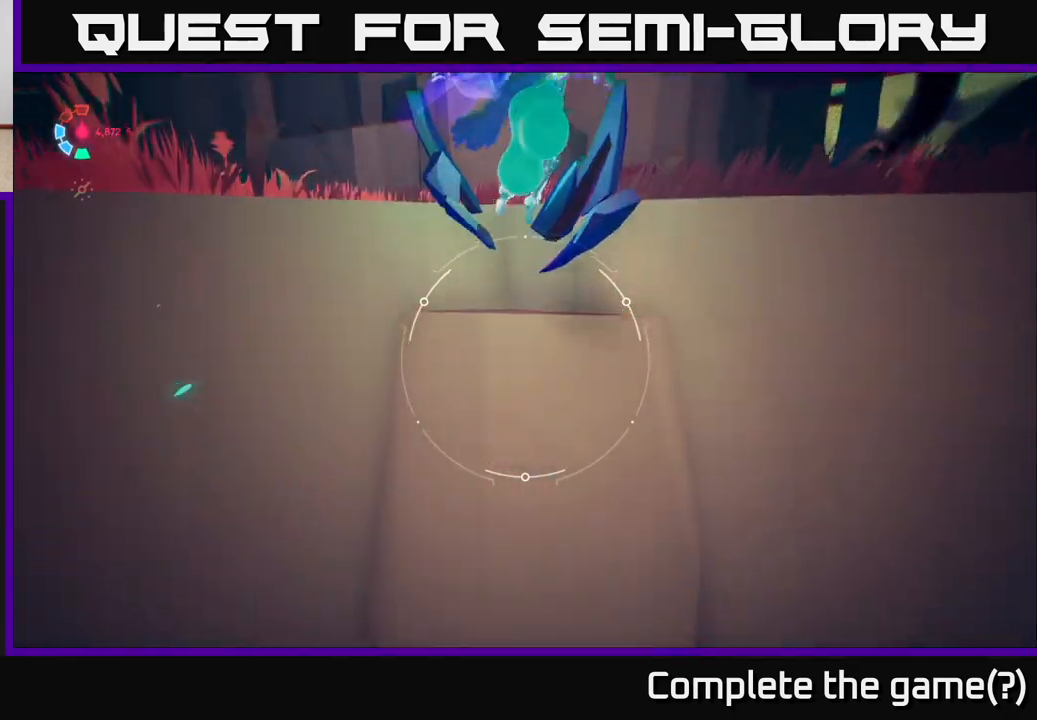
{"buttons": ["L2"], "left_stick": "up-left", "right_stick": "up", "events": [[17, "right_stick", "up-right"], [50, "left_stick", "up"], [167, "left_stick", "up-left"], [167, "right_stick", "down-right"], [183, "L2", "down"], [300, "right_stick", "center"], [350, "right_stick", "up"]]}
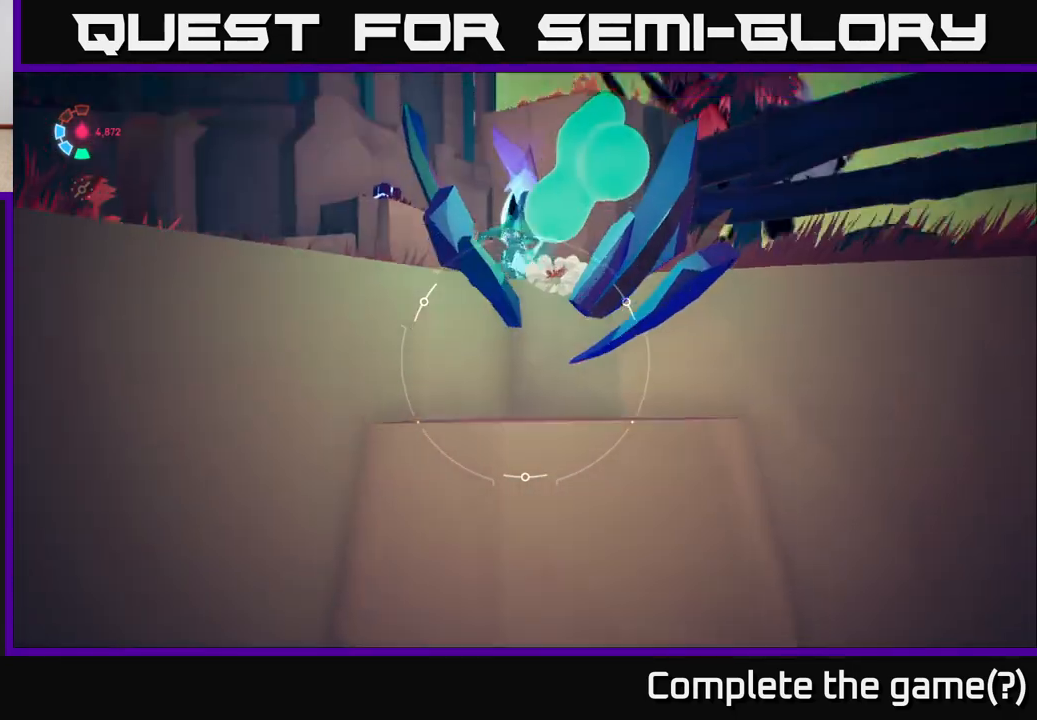
{"buttons": ["L2"], "left_stick": "left", "right_stick": "center", "events": [[117, "right_stick", "left"], [167, "right_stick", "down-left"], [350, "right_stick", "center"], [467, "left_stick", "left"]]}
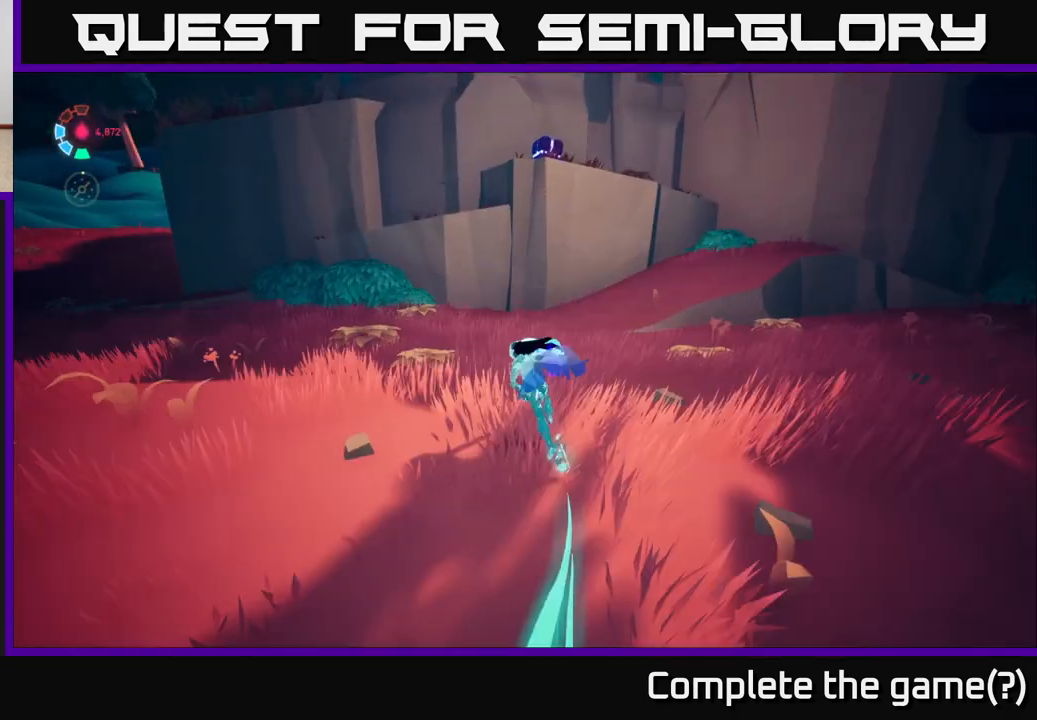
{"buttons": ["L2"], "left_stick": "left", "right_stick": "up-right", "events": [[317, "right_stick", "up-right"]]}
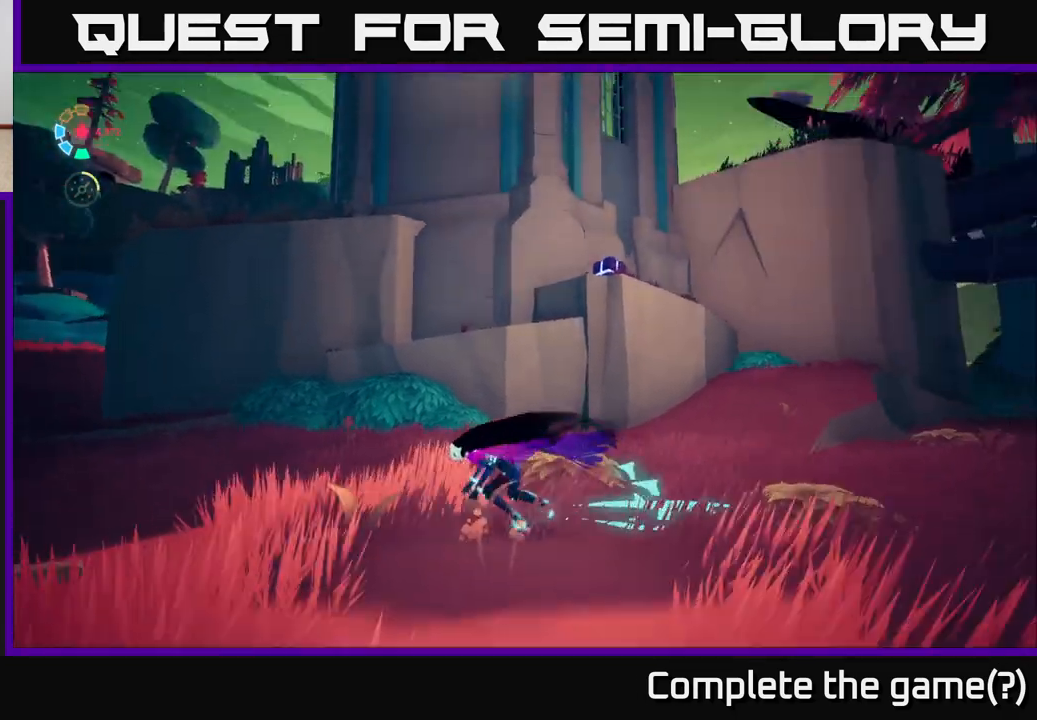
{"buttons": ["L2"], "left_stick": "up-left", "right_stick": "center", "events": [[67, "right_stick", "center"], [133, "right_stick", "left"], [283, "left_stick", "up-left"], [400, "right_stick", "center"]]}